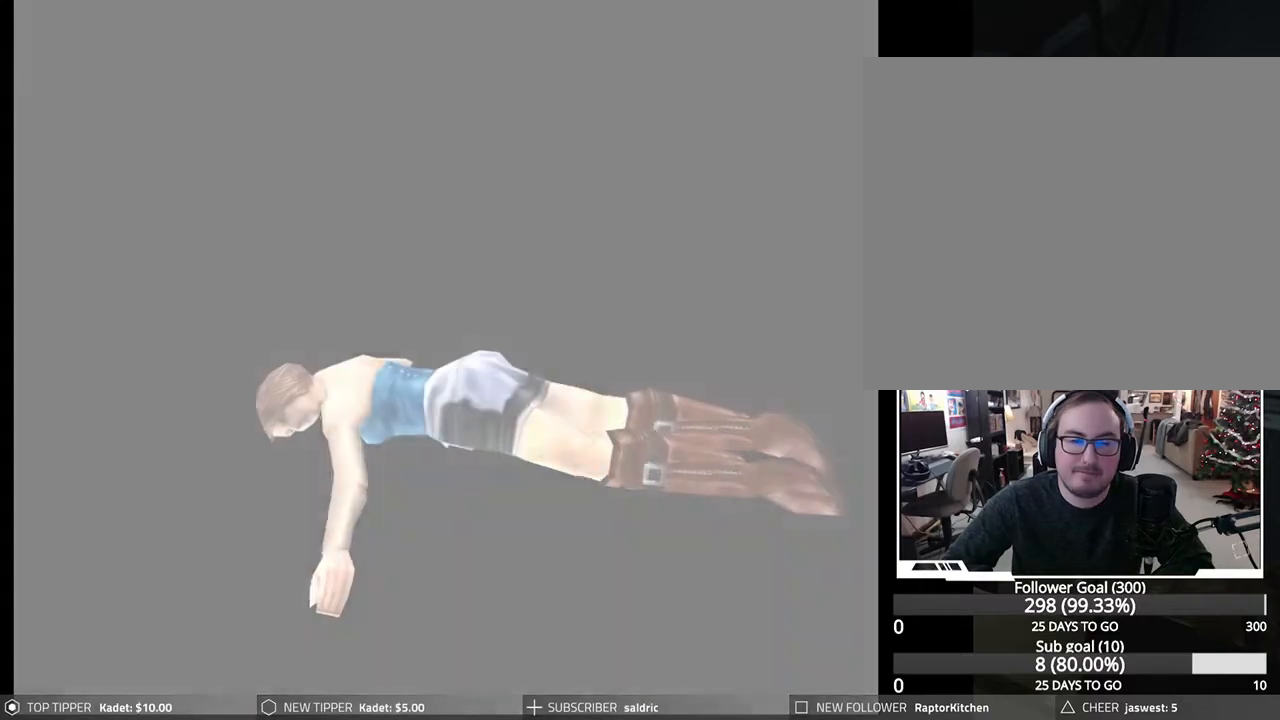
Gameplay with a controller (PlayStation layout); each line is a JSON object with the inputs held at the frame after it. "events" lists button and stick changes between this image and that frame as [ms after this image, input, new state], when the widget could be followed in between. Not read: right_stick.
{"buttons": [], "left_stick": "center", "events": [[67, "CROSS", "up"], [150, "CROSS", "down"], [367, "CROSS", "up"]]}
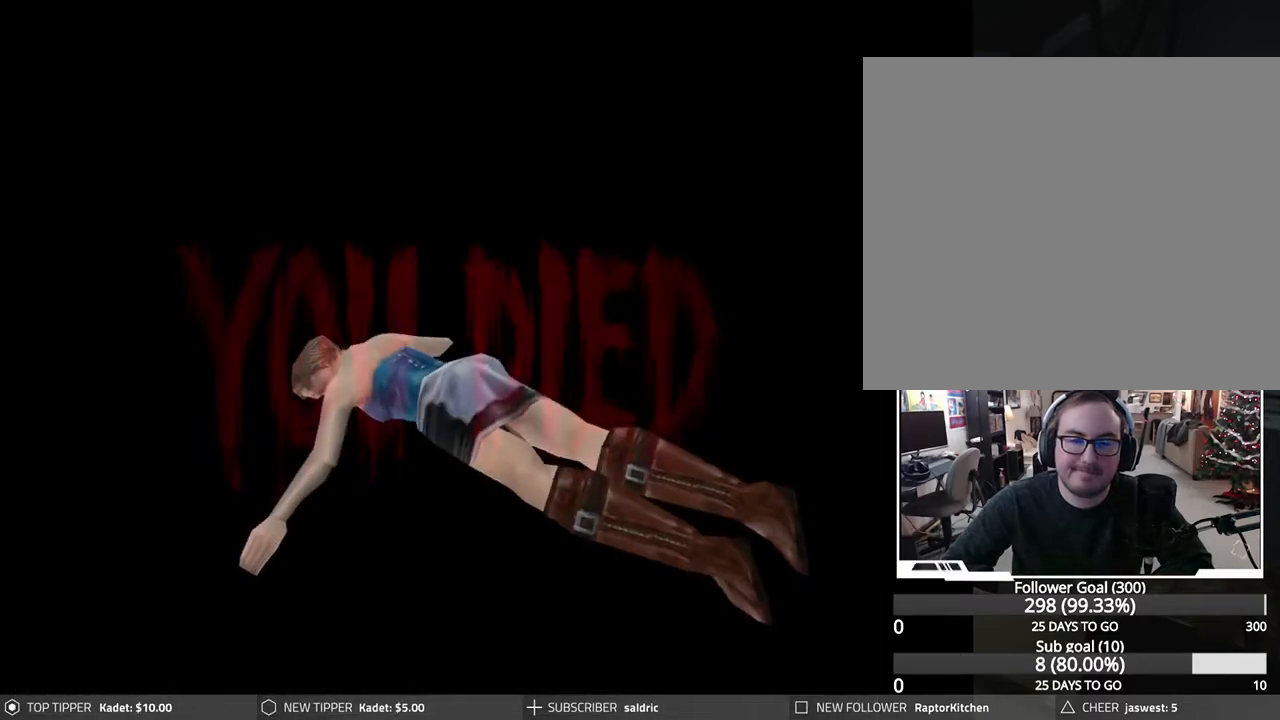
{"buttons": [], "left_stick": "center", "events": [[183, "START", "down"], [300, "START", "up"]]}
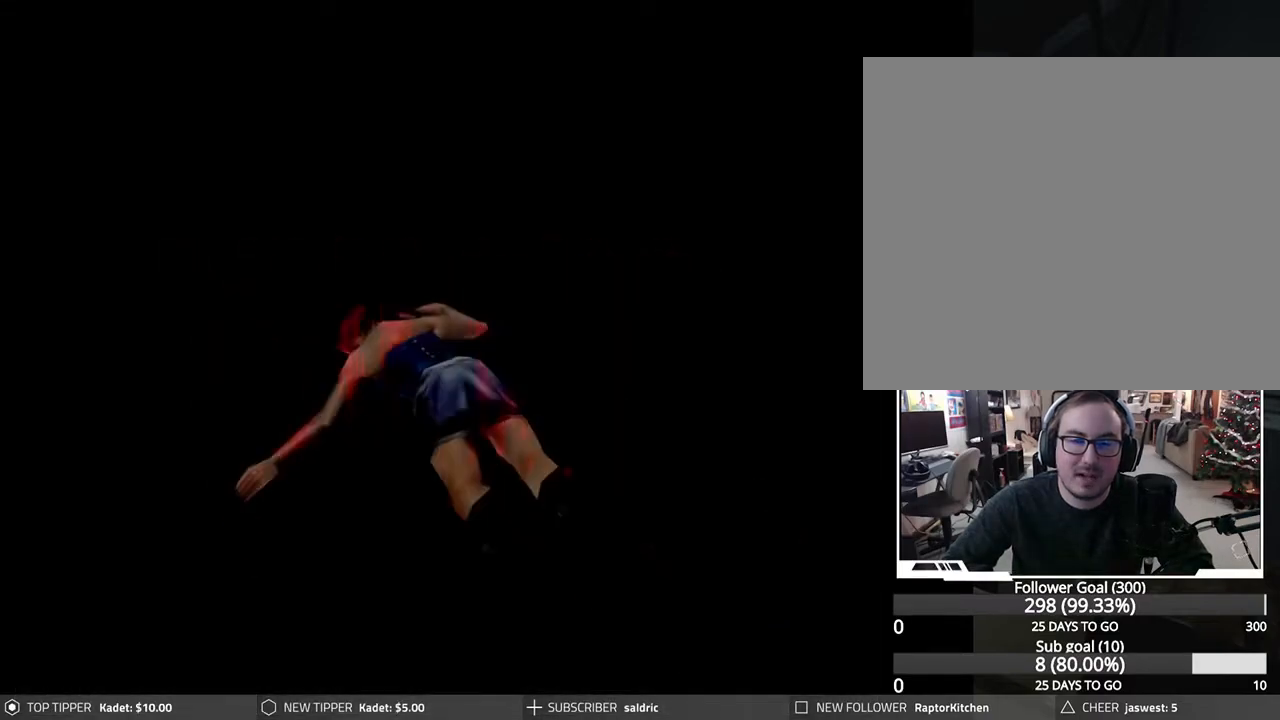
{"buttons": [], "left_stick": "center", "events": [[267, "CROSS", "down"], [450, "CROSS", "up"]]}
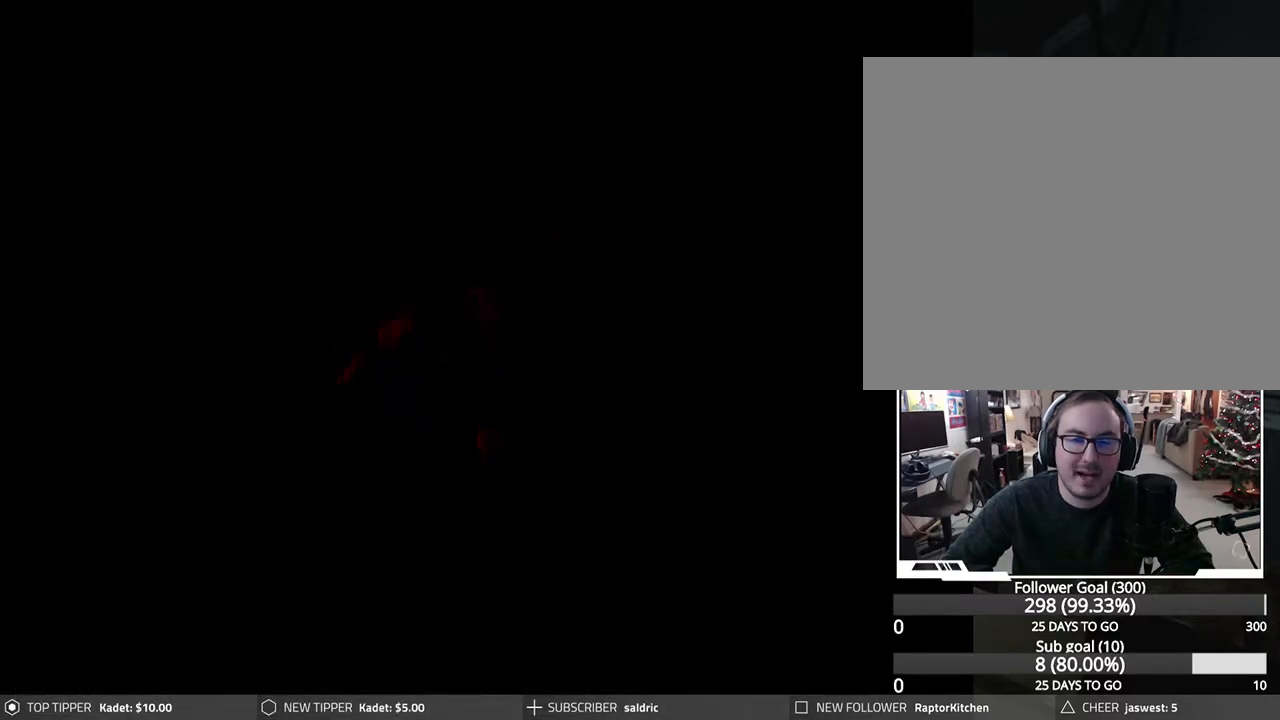
{"buttons": [], "left_stick": "center", "events": []}
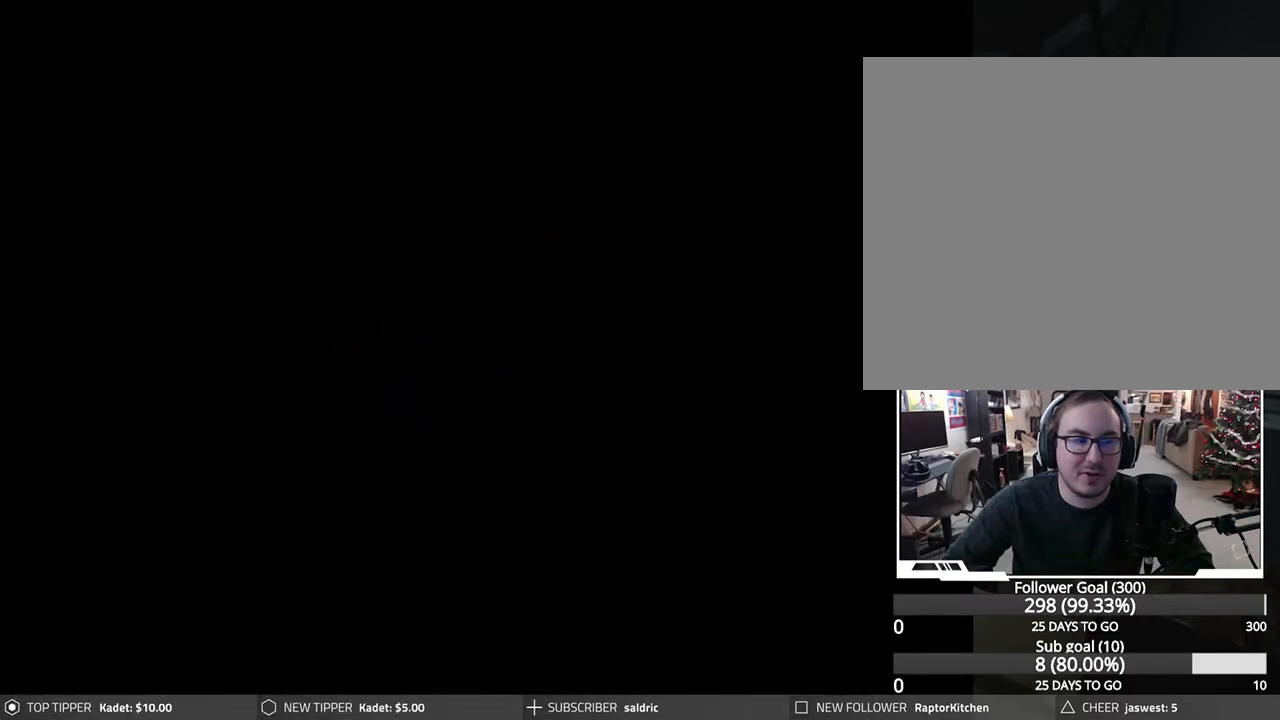
{"buttons": ["CROSS"], "left_stick": "center", "events": [[300, "CROSS", "down"]]}
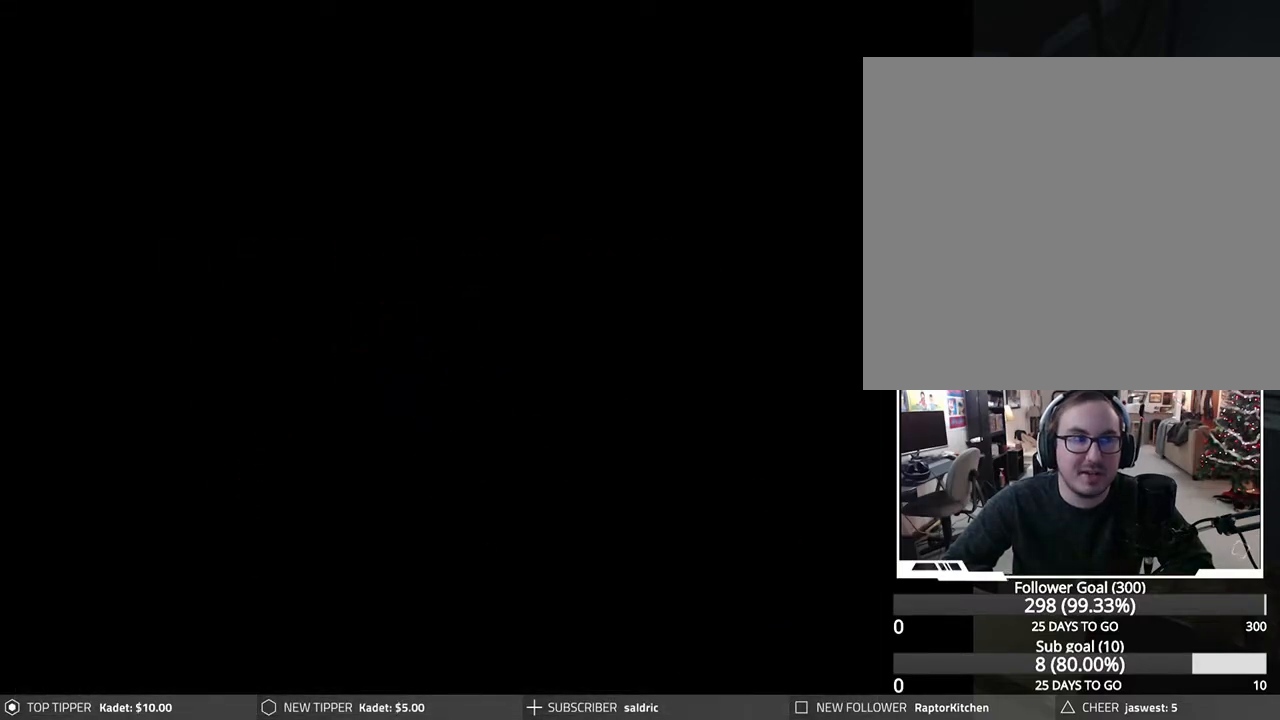
{"buttons": ["CROSS"], "left_stick": "center", "events": []}
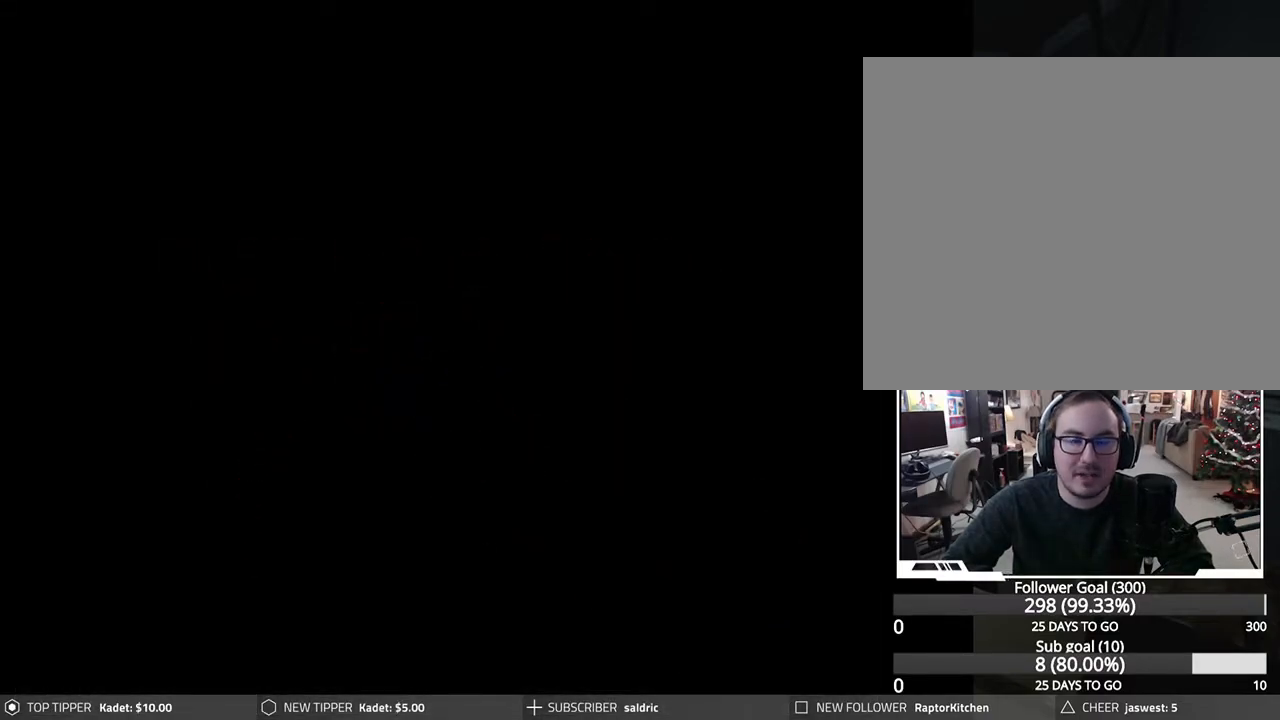
{"buttons": [], "left_stick": "center", "events": [[233, "CROSS", "up"]]}
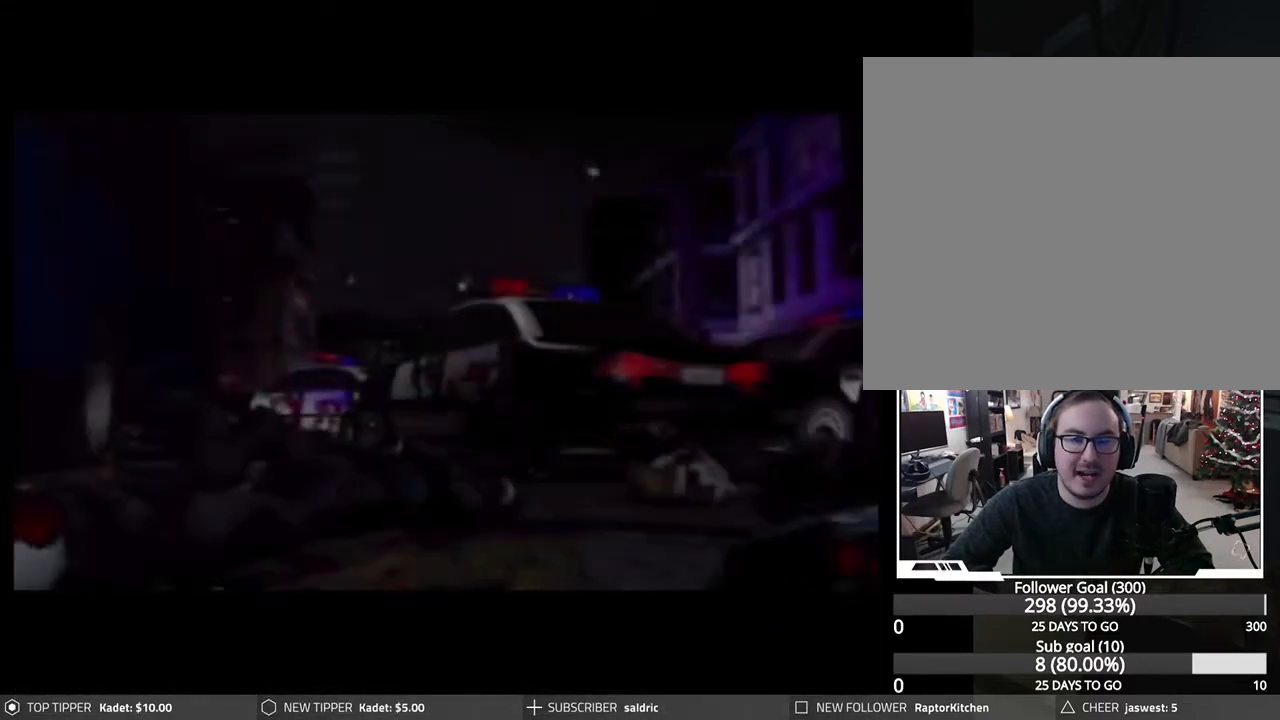
{"buttons": [], "left_stick": "center", "events": [[133, "CROSS", "down"], [350, "CROSS", "up"]]}
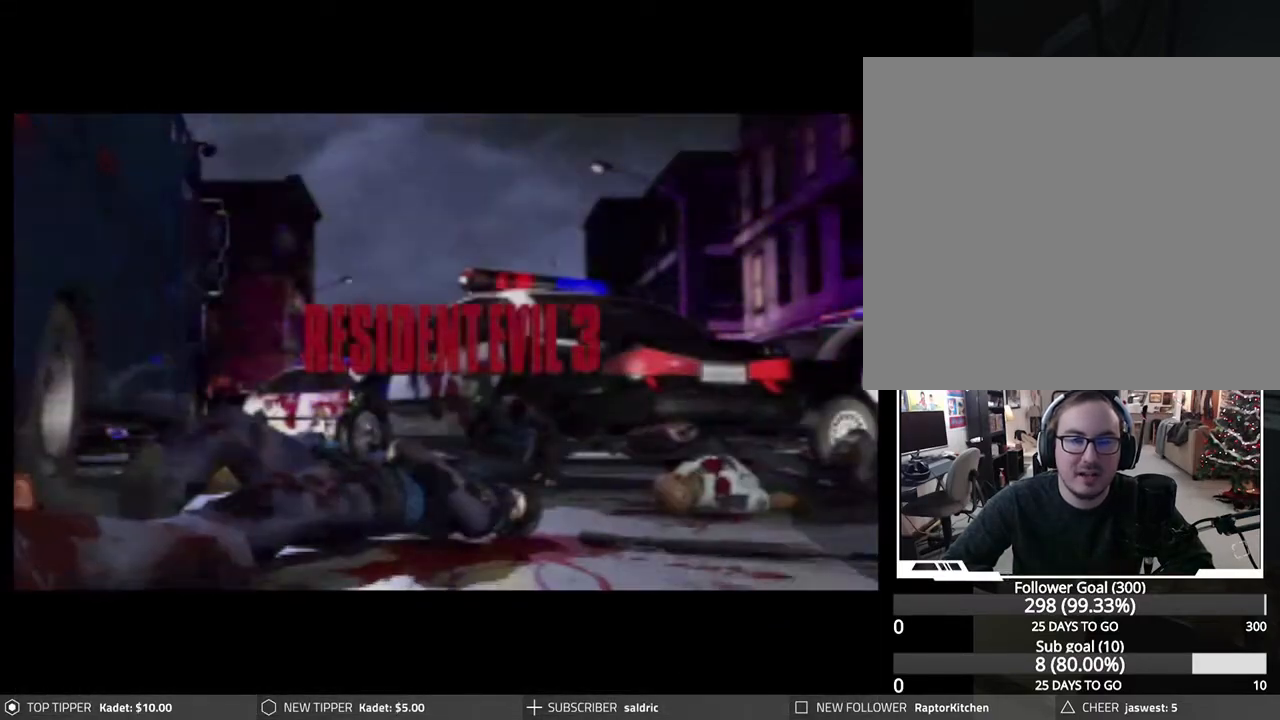
{"buttons": [], "left_stick": "center", "events": [[167, "START", "down"], [350, "START", "up"]]}
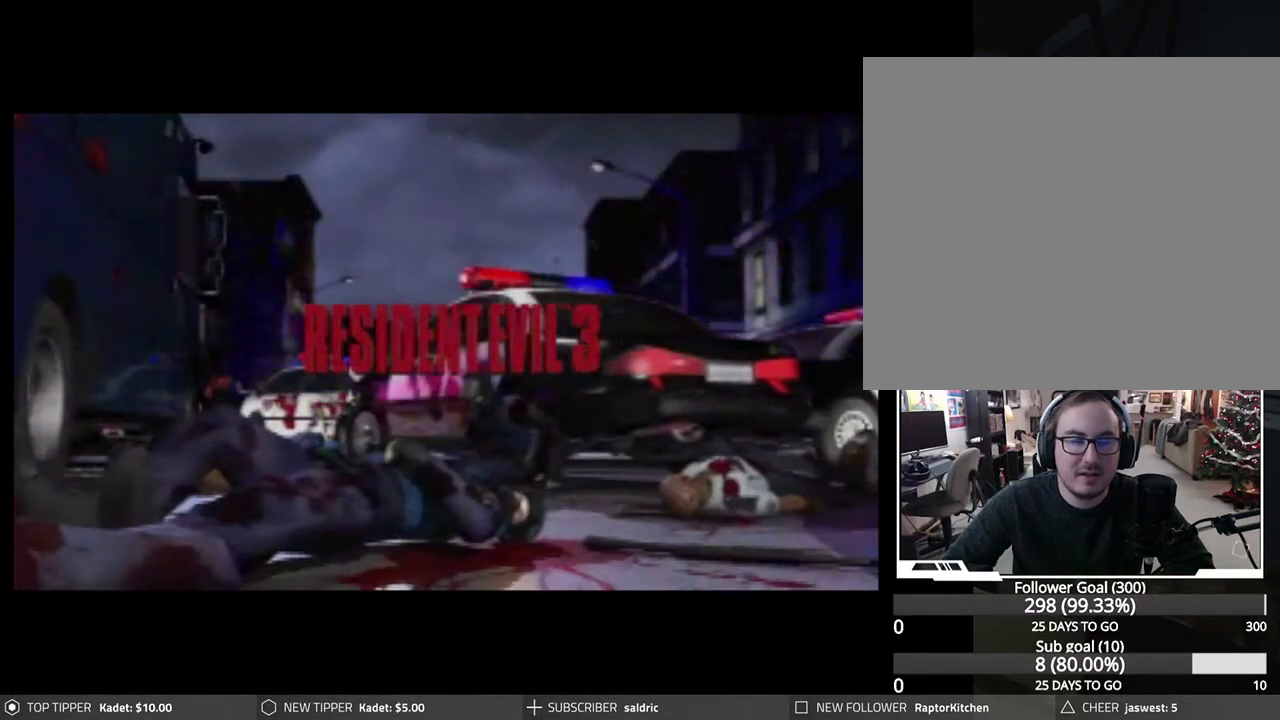
{"buttons": [], "left_stick": "center", "events": []}
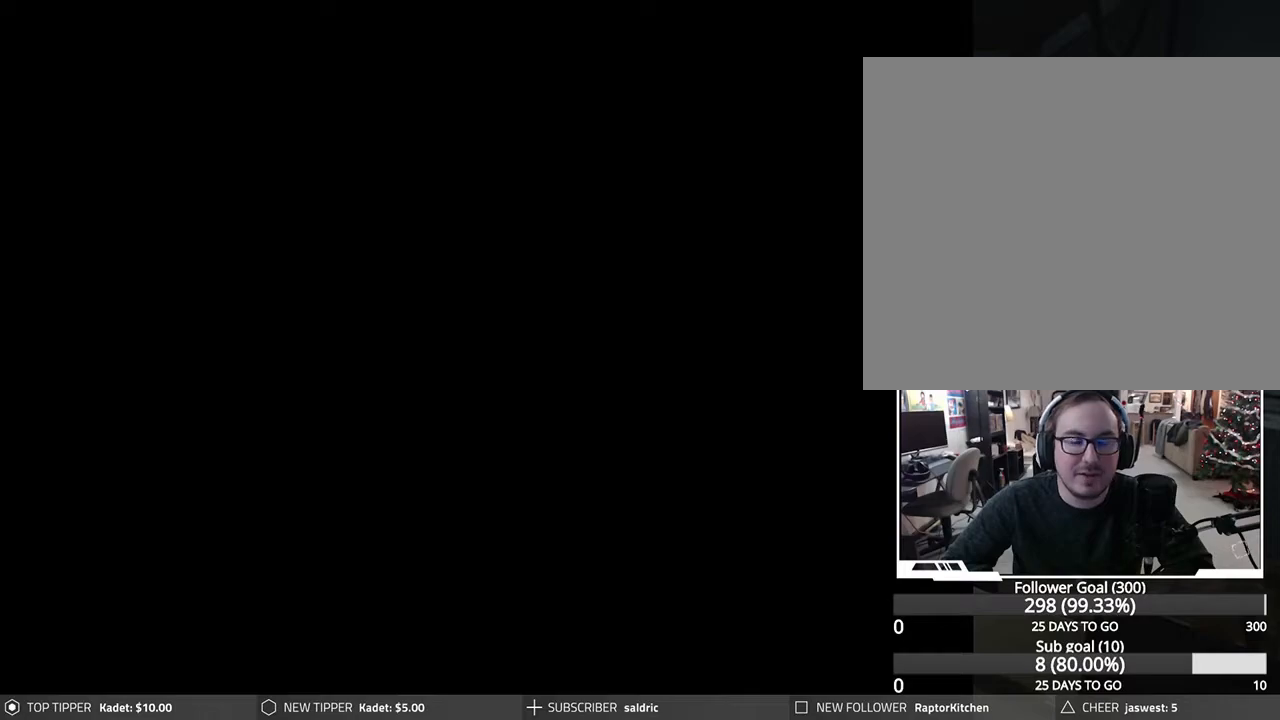
{"buttons": [], "left_stick": "center", "events": []}
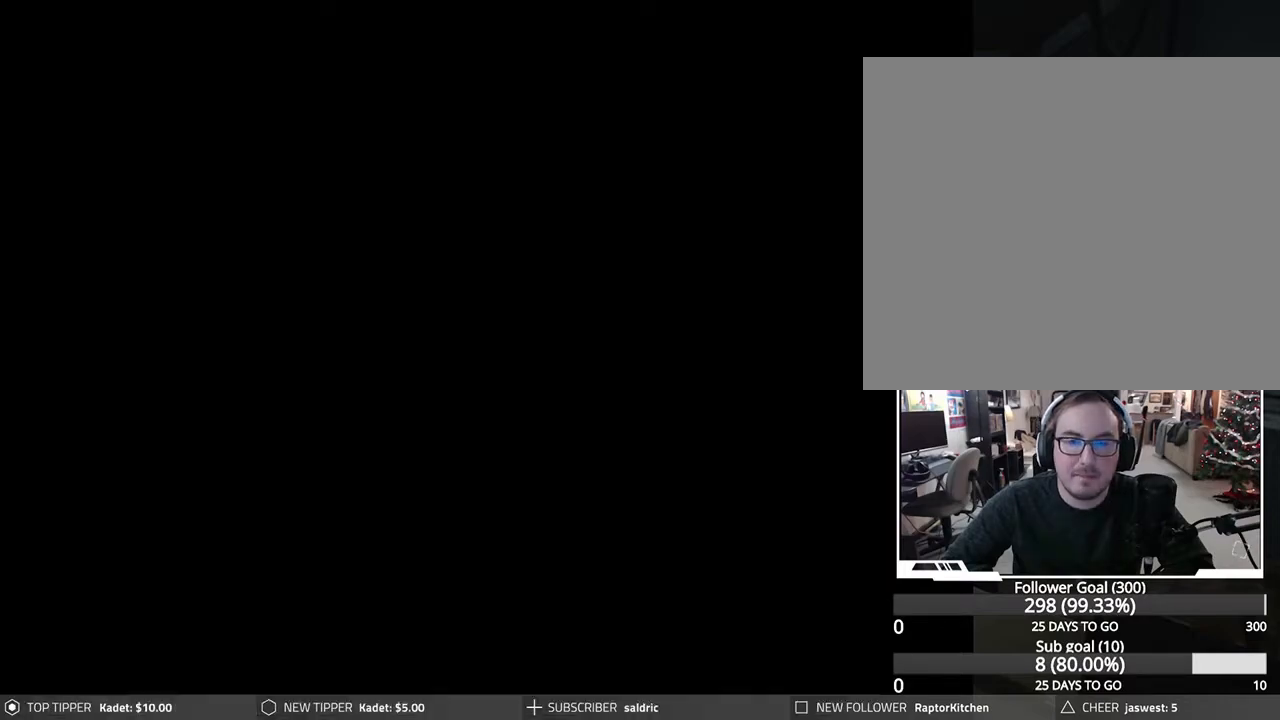
{"buttons": [], "left_stick": "center", "events": []}
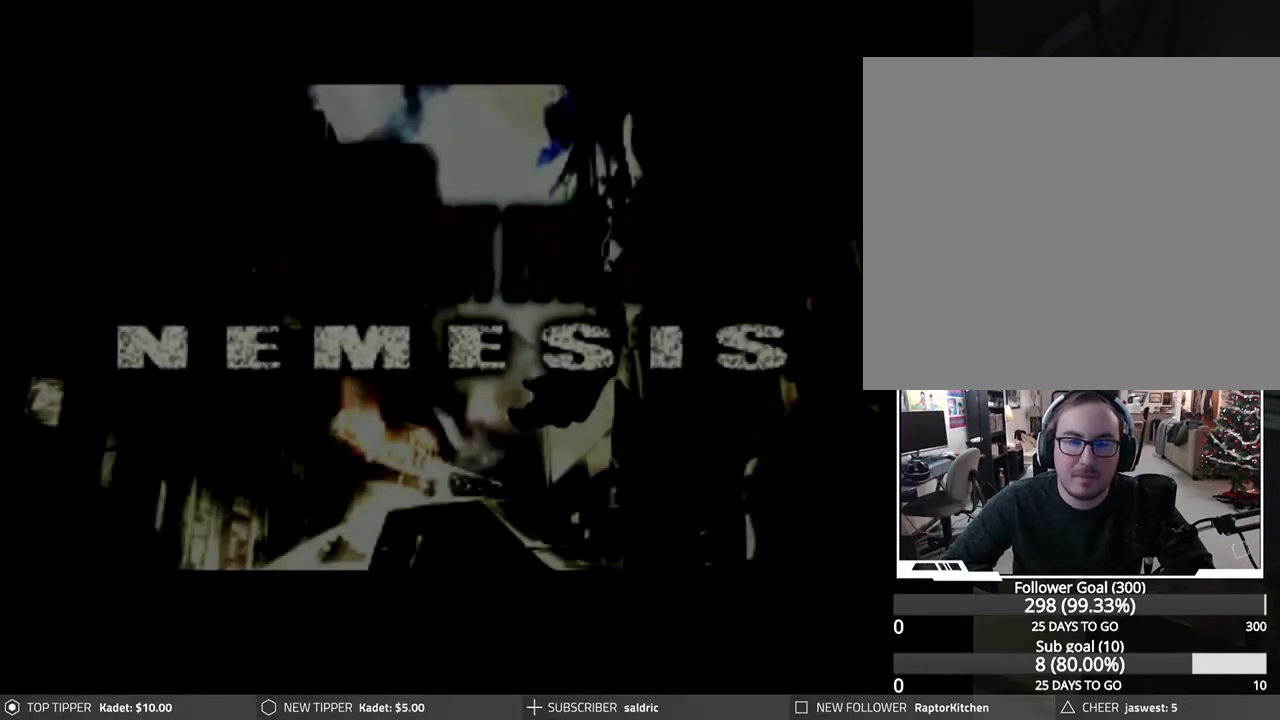
{"buttons": [], "left_stick": "center", "events": [[217, "CROSS", "down"], [450, "CROSS", "up"]]}
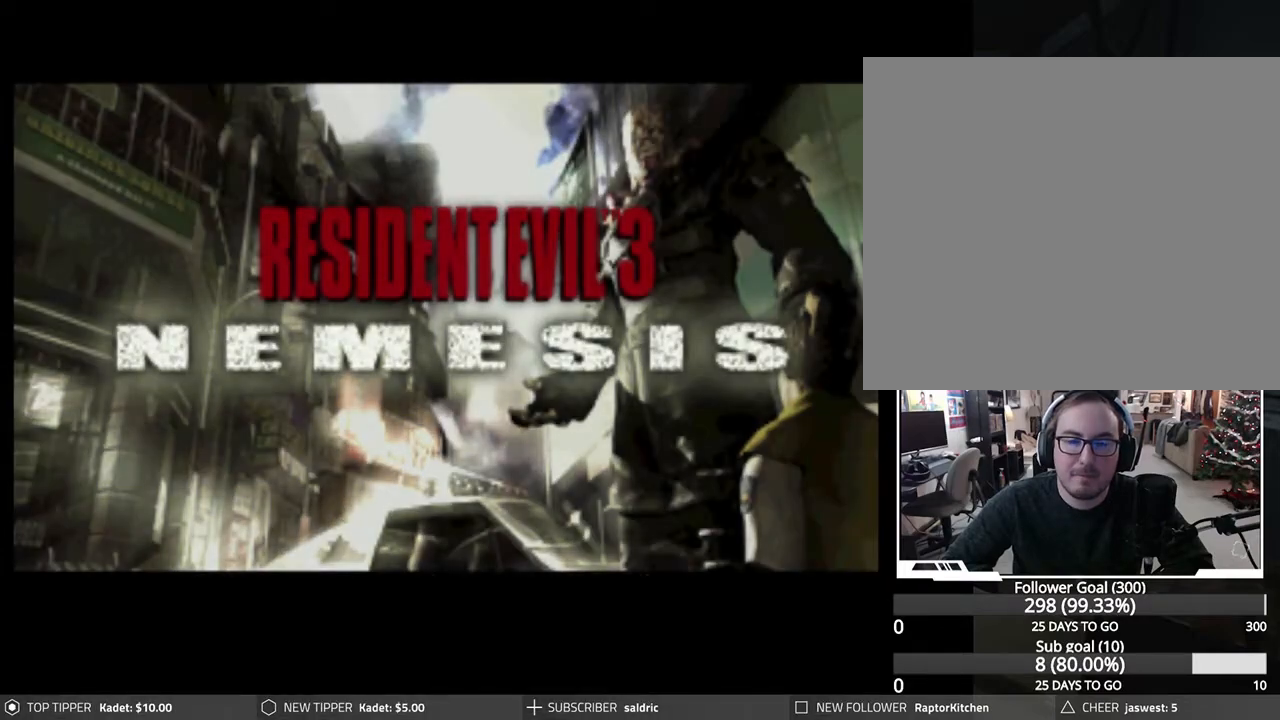
{"buttons": ["CROSS"], "left_stick": "center", "events": [[67, "CROSS", "down"], [133, "CROSS", "up"], [483, "CROSS", "down"]]}
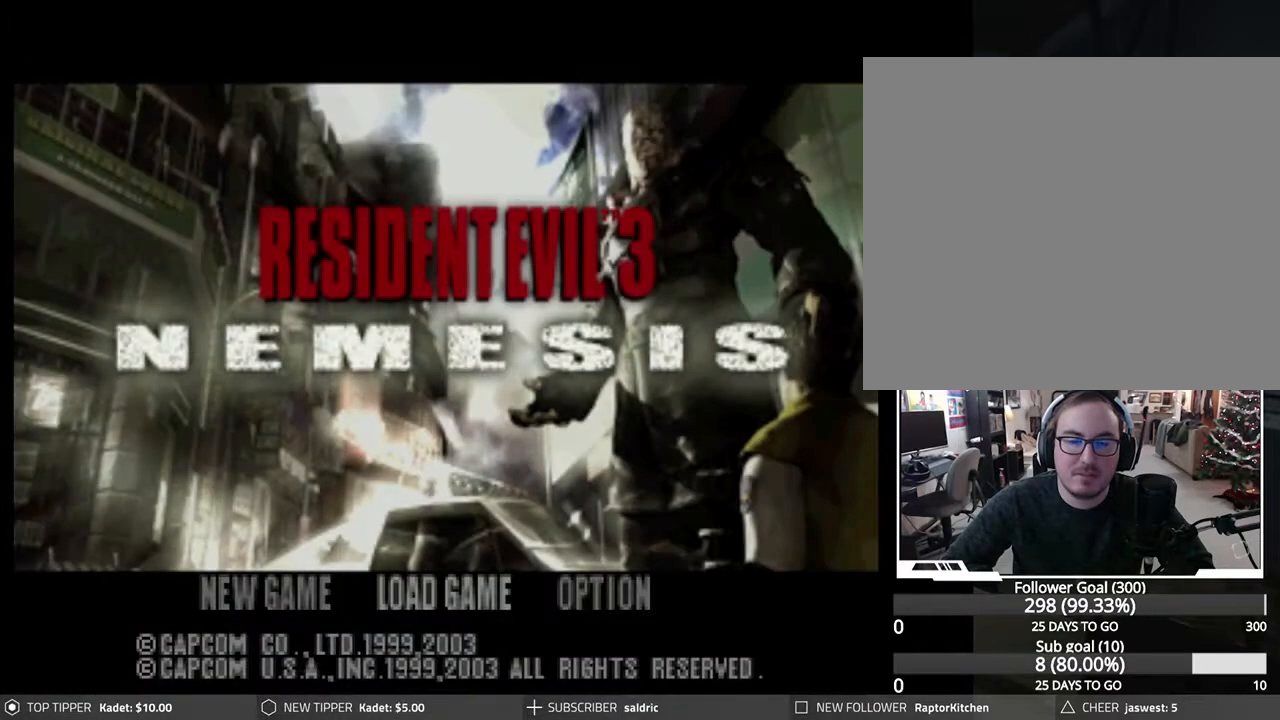
{"buttons": [], "left_stick": "center", "events": [[117, "CROSS", "up"], [200, "CROSS", "down"], [333, "CROSS", "up"]]}
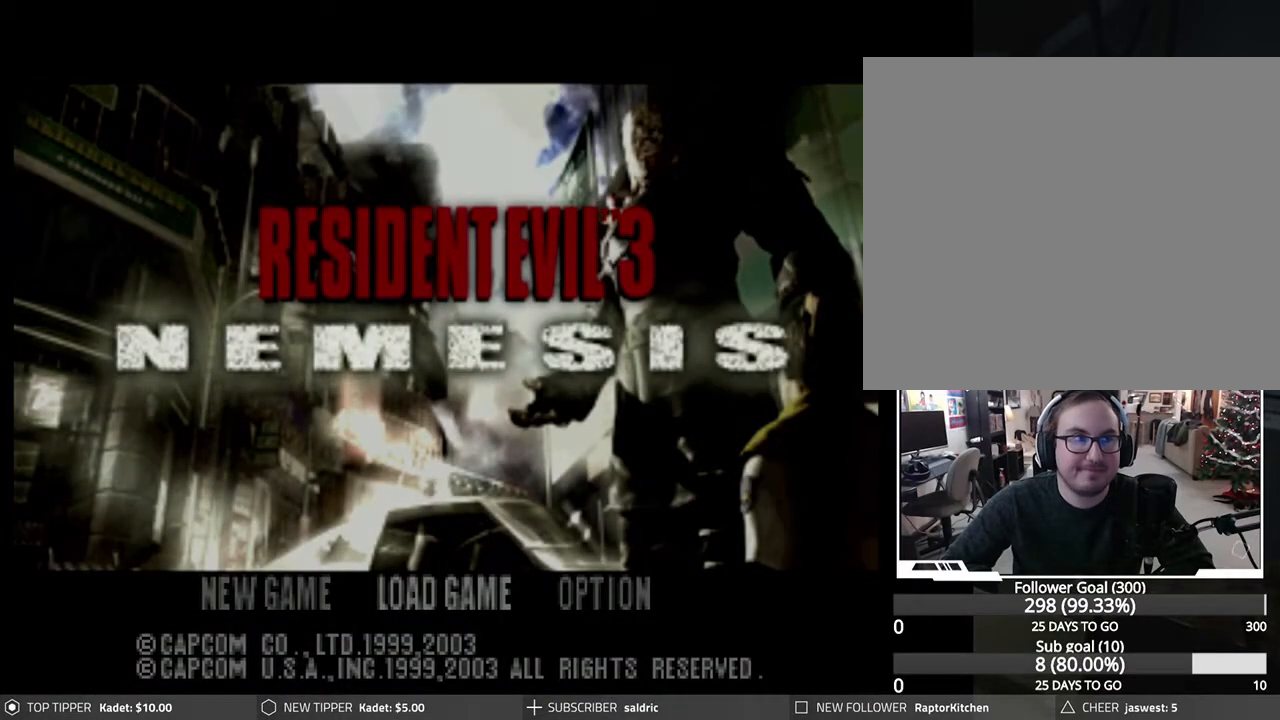
{"buttons": ["CROSS"], "left_stick": "center", "events": [[450, "CROSS", "down"]]}
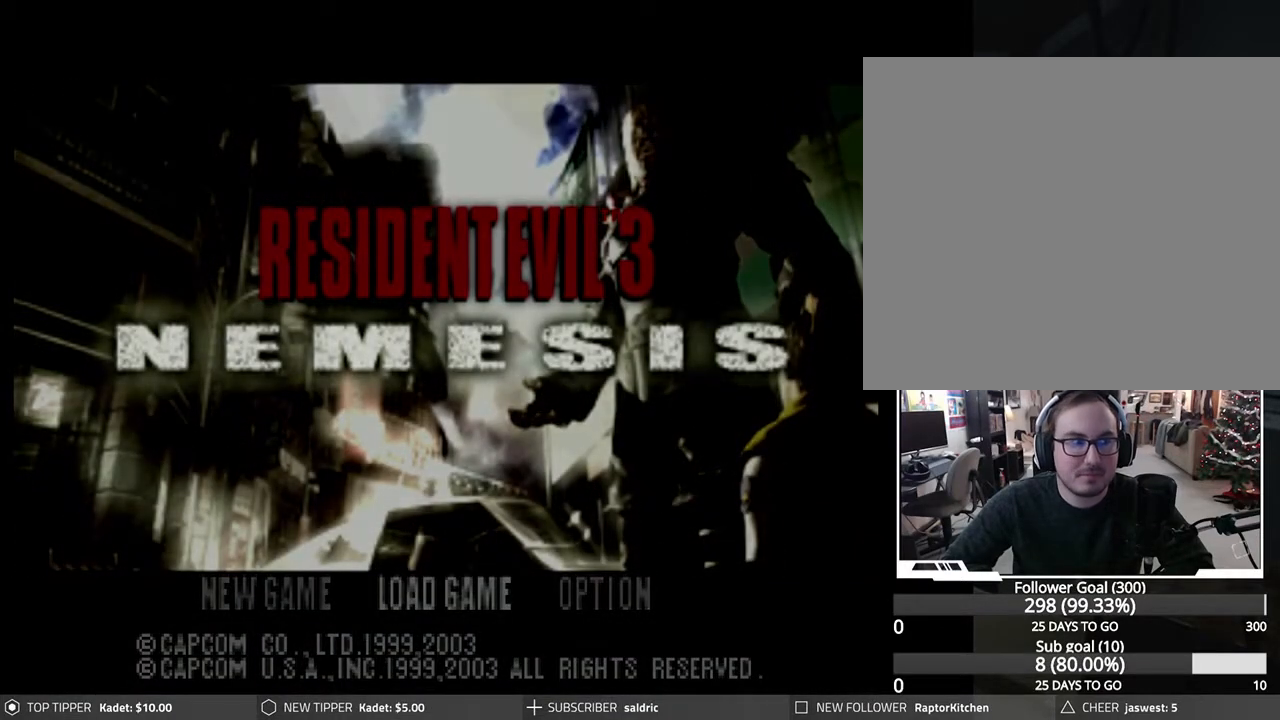
{"buttons": [], "left_stick": "center", "events": [[217, "CROSS", "up"], [383, "CROSS", "down"], [500, "CROSS", "up"]]}
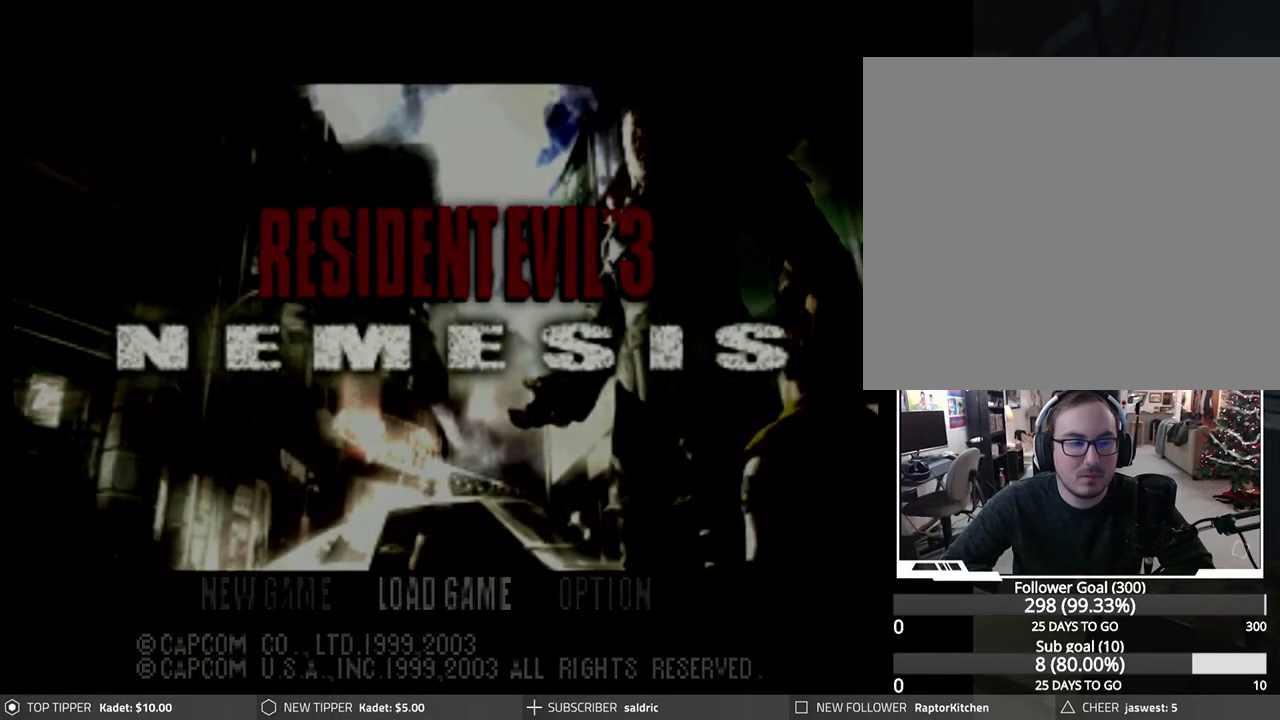
{"buttons": ["CROSS"], "left_stick": "center", "events": [[83, "CROSS", "down"], [183, "CROSS", "up"], [250, "CROSS", "down"], [367, "CROSS", "up"], [450, "CROSS", "down"]]}
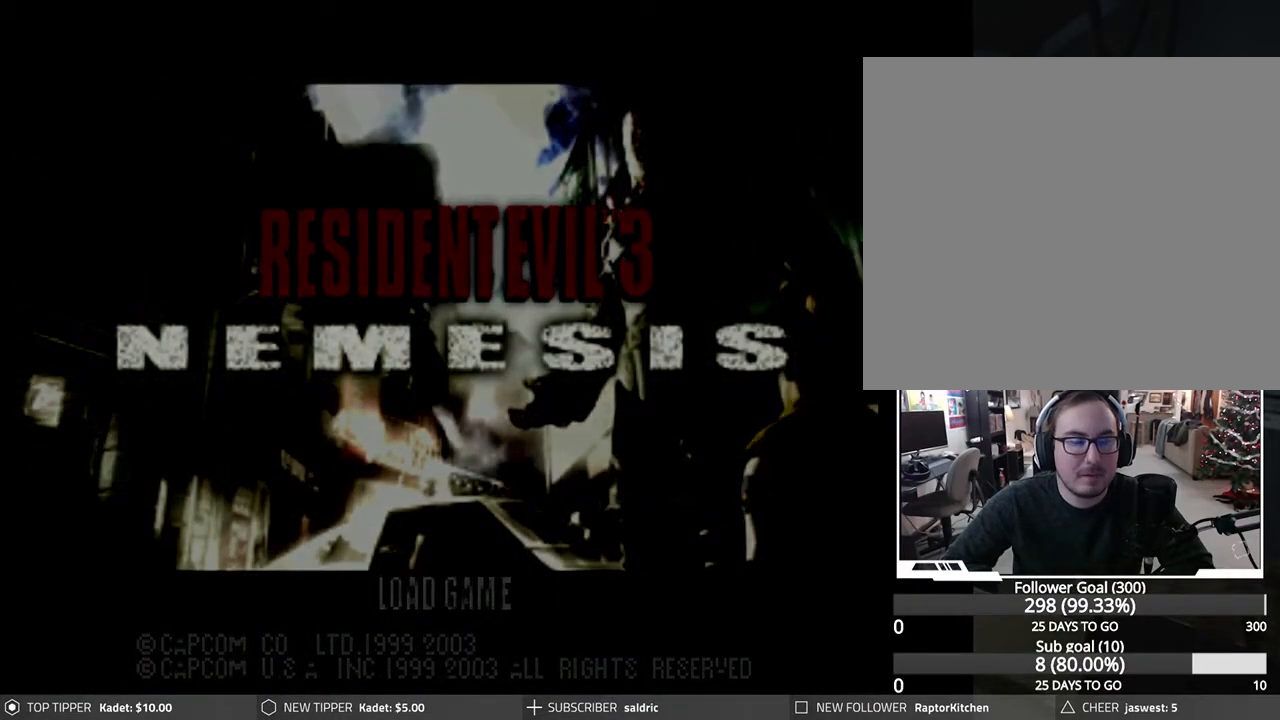
{"buttons": [], "left_stick": "center", "events": [[50, "CROSS", "up"], [133, "CROSS", "down"], [250, "CROSS", "up"], [333, "CROSS", "down"], [450, "CROSS", "up"]]}
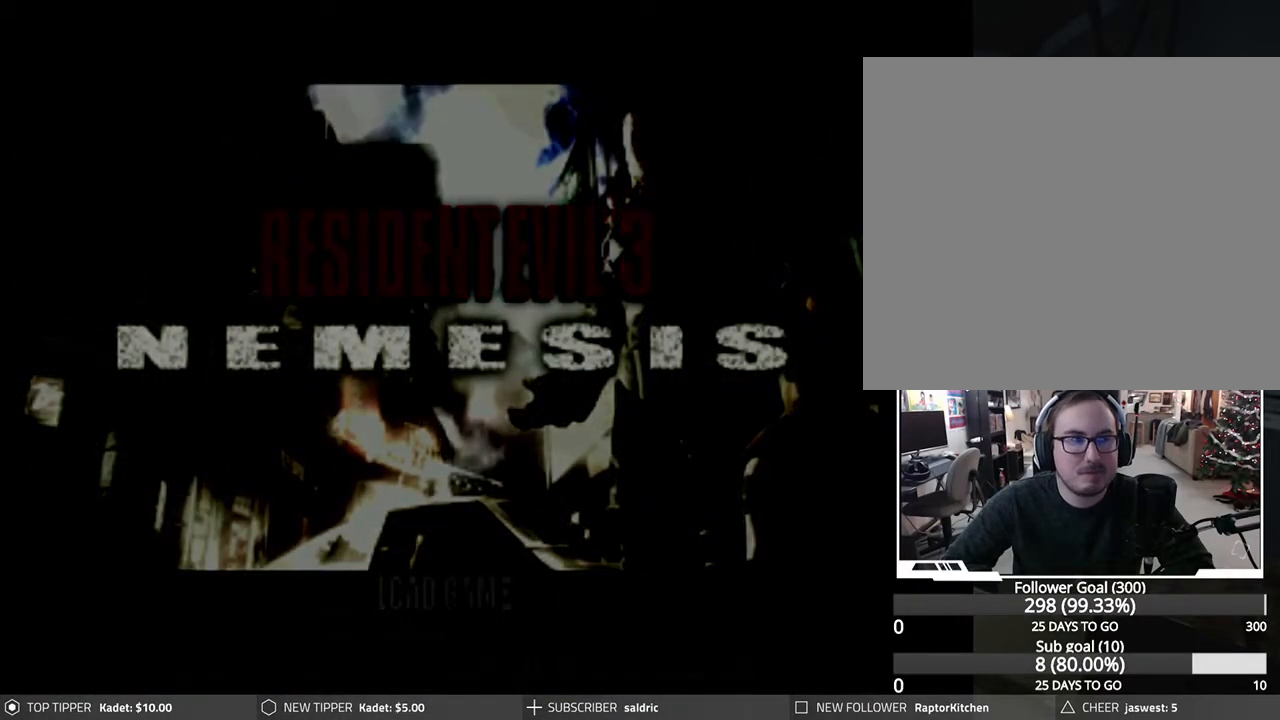
{"buttons": ["CROSS"], "left_stick": "center", "events": [[33, "CROSS", "down"], [150, "CROSS", "up"], [217, "CROSS", "down"], [333, "CROSS", "up"], [417, "CROSS", "down"]]}
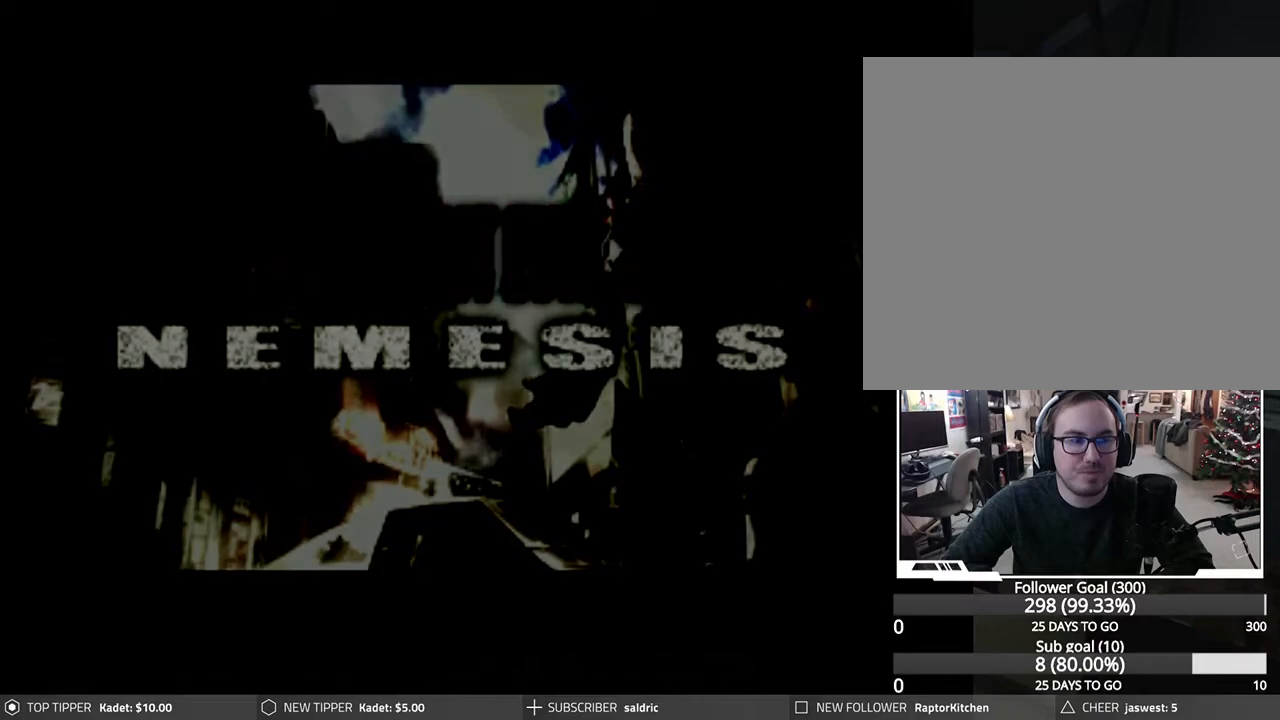
{"buttons": [], "left_stick": "center", "events": [[17, "CROSS", "up"], [267, "CROSS", "down"], [417, "CROSS", "up"]]}
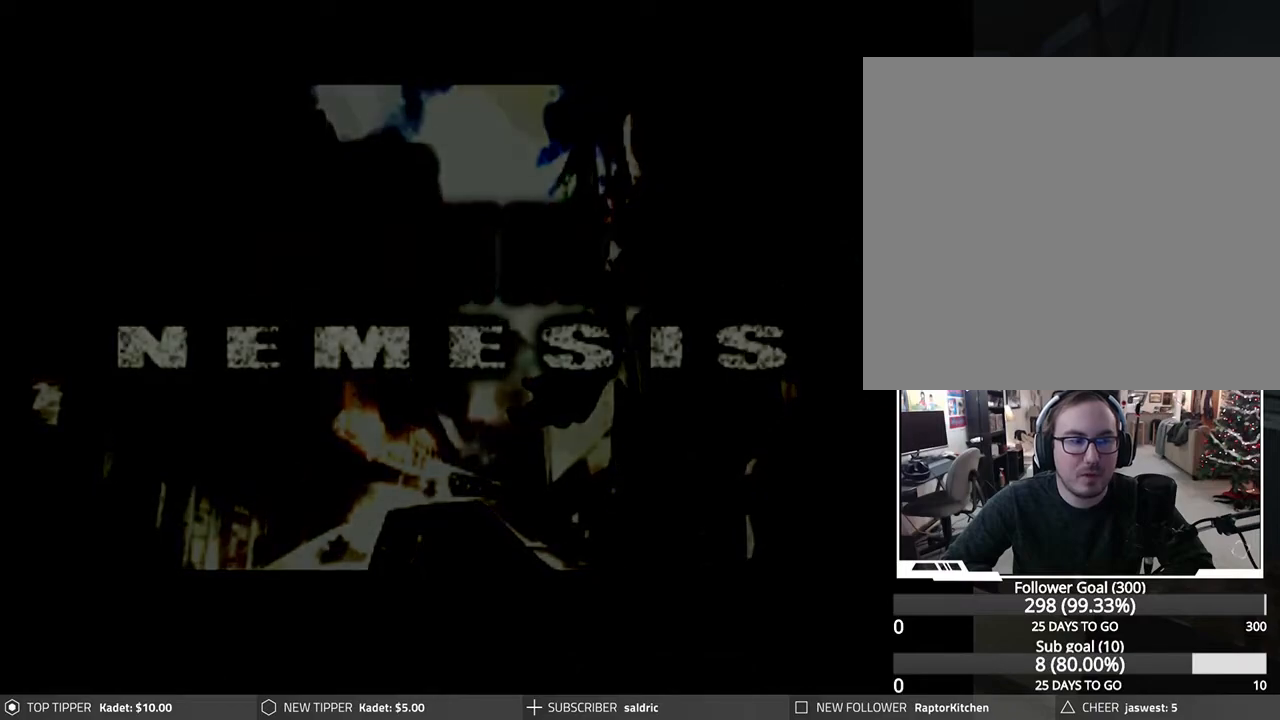
{"buttons": [], "left_stick": "center", "events": [[50, "CROSS", "down"], [167, "CROSS", "up"], [300, "CROSS", "down"], [417, "CROSS", "up"]]}
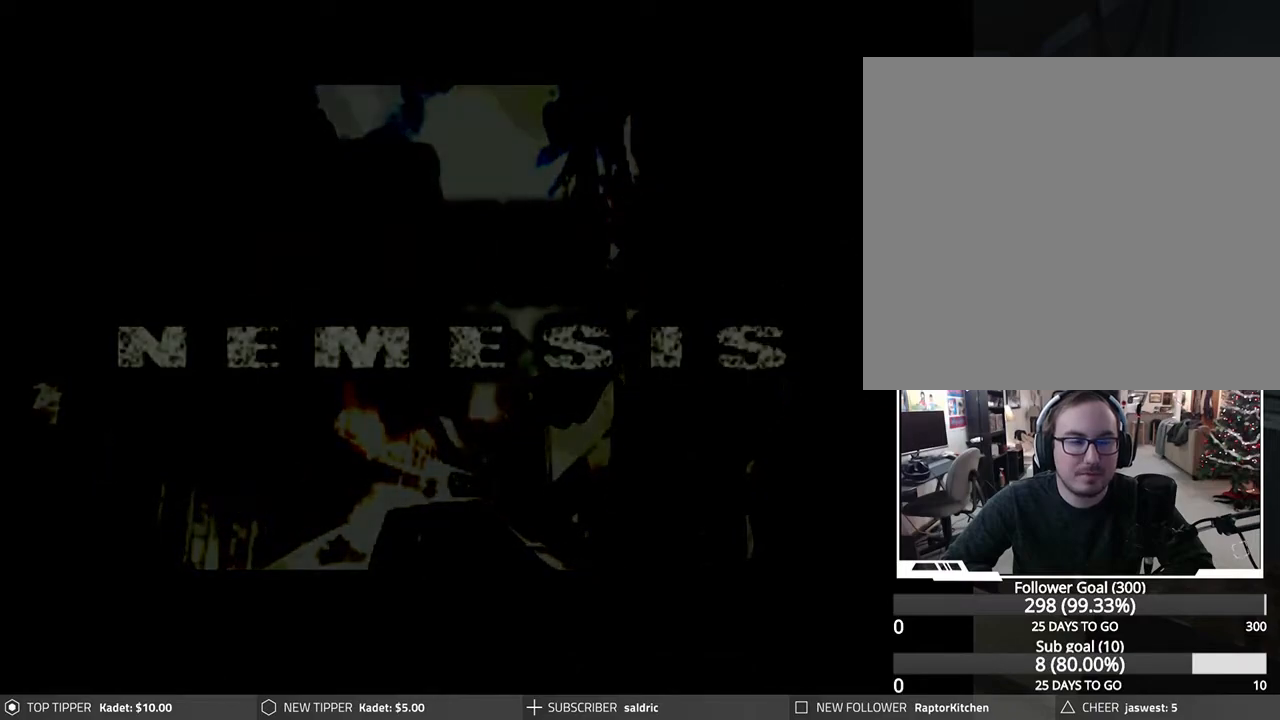
{"buttons": [], "left_stick": "center", "events": [[100, "CROSS", "down"], [183, "CROSS", "up"]]}
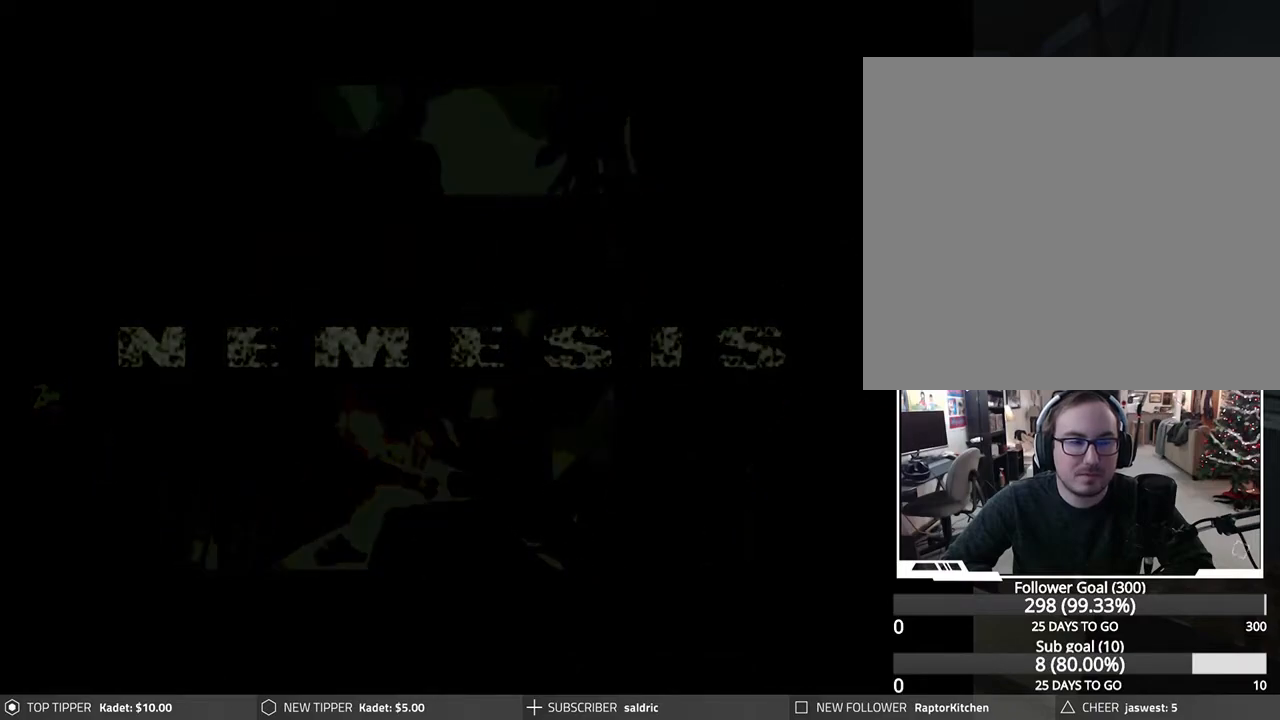
{"buttons": [], "left_stick": "center", "events": []}
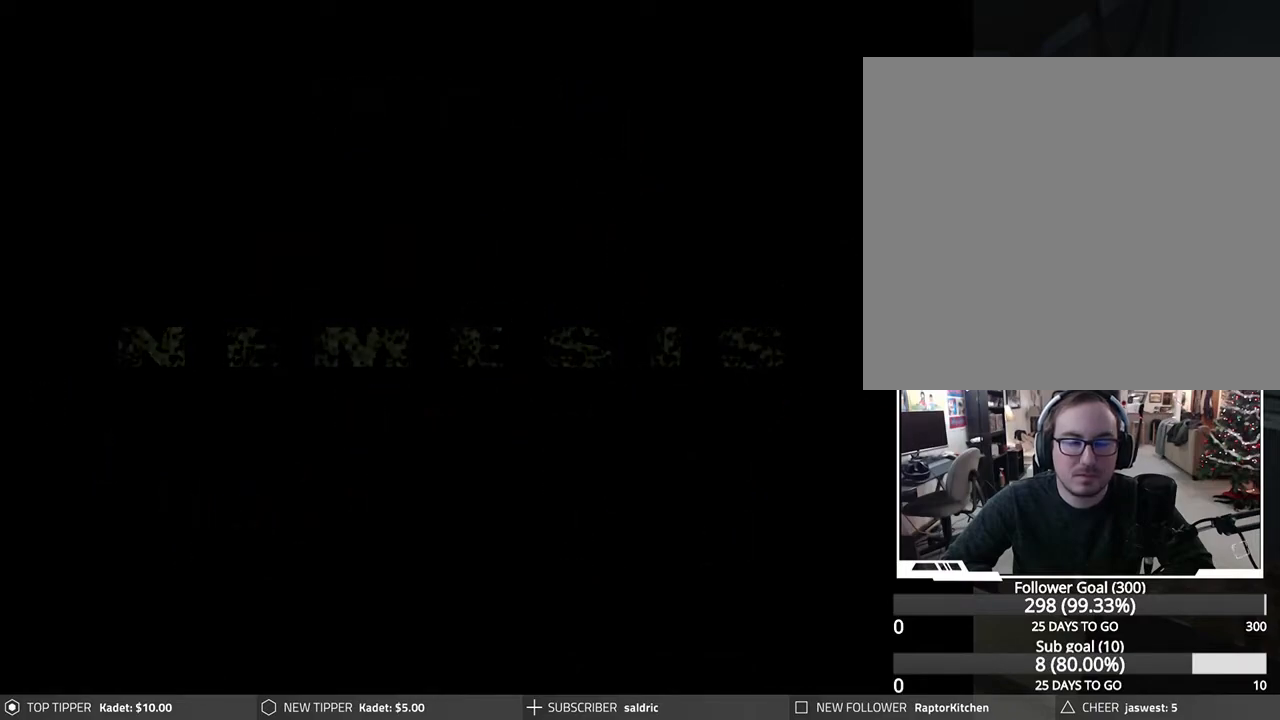
{"buttons": [], "left_stick": "center", "events": []}
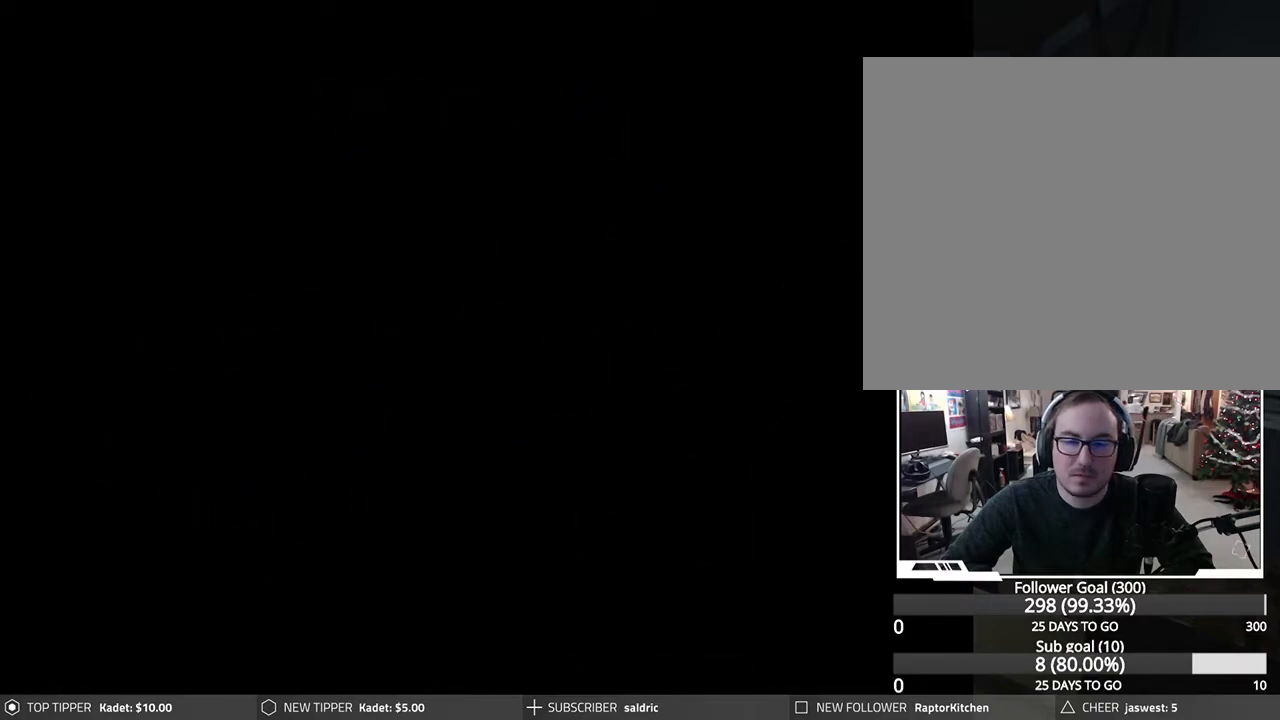
{"buttons": [], "left_stick": "center", "events": []}
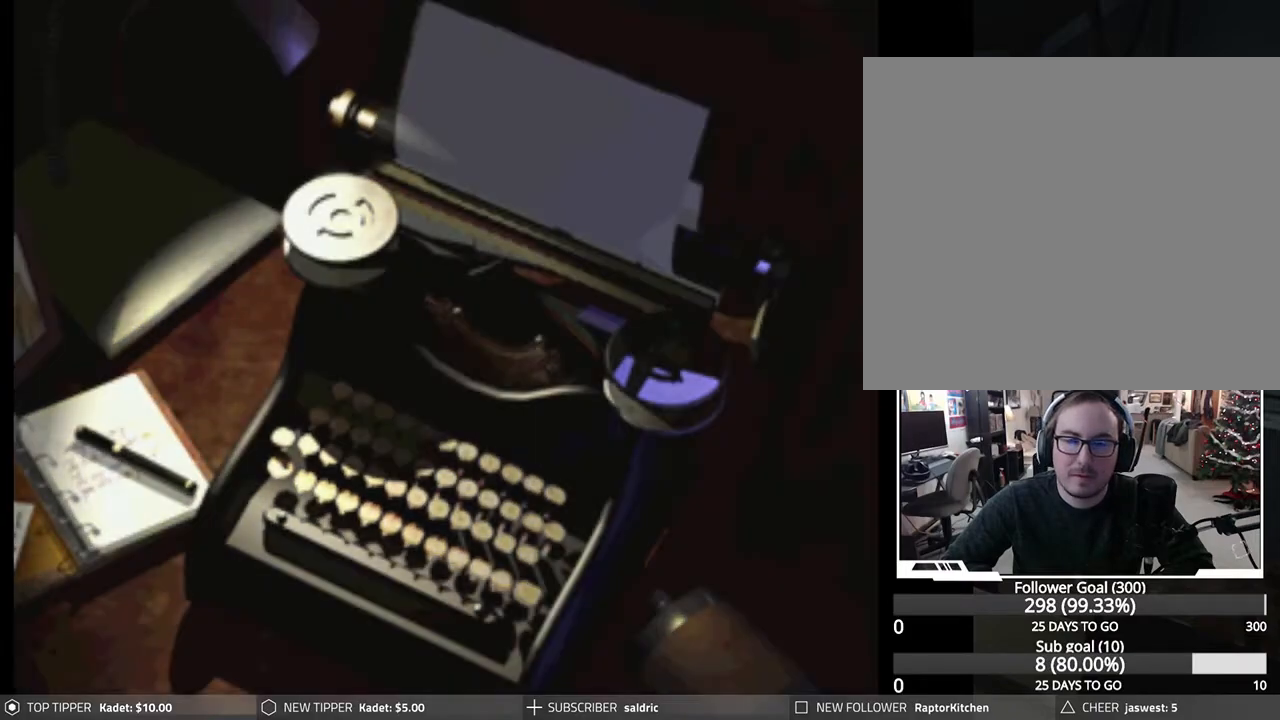
{"buttons": [], "left_stick": "center", "events": []}
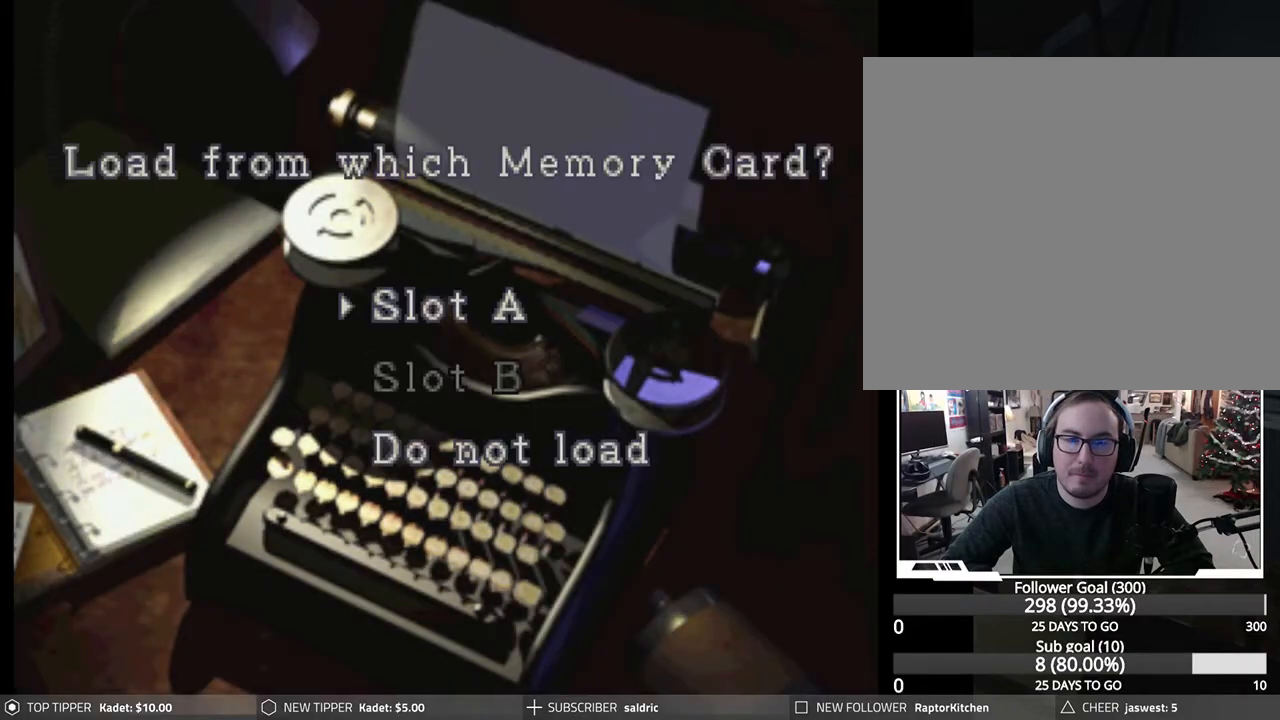
{"buttons": [], "left_stick": "center", "events": [[100, "CROSS", "down"], [450, "CROSS", "up"]]}